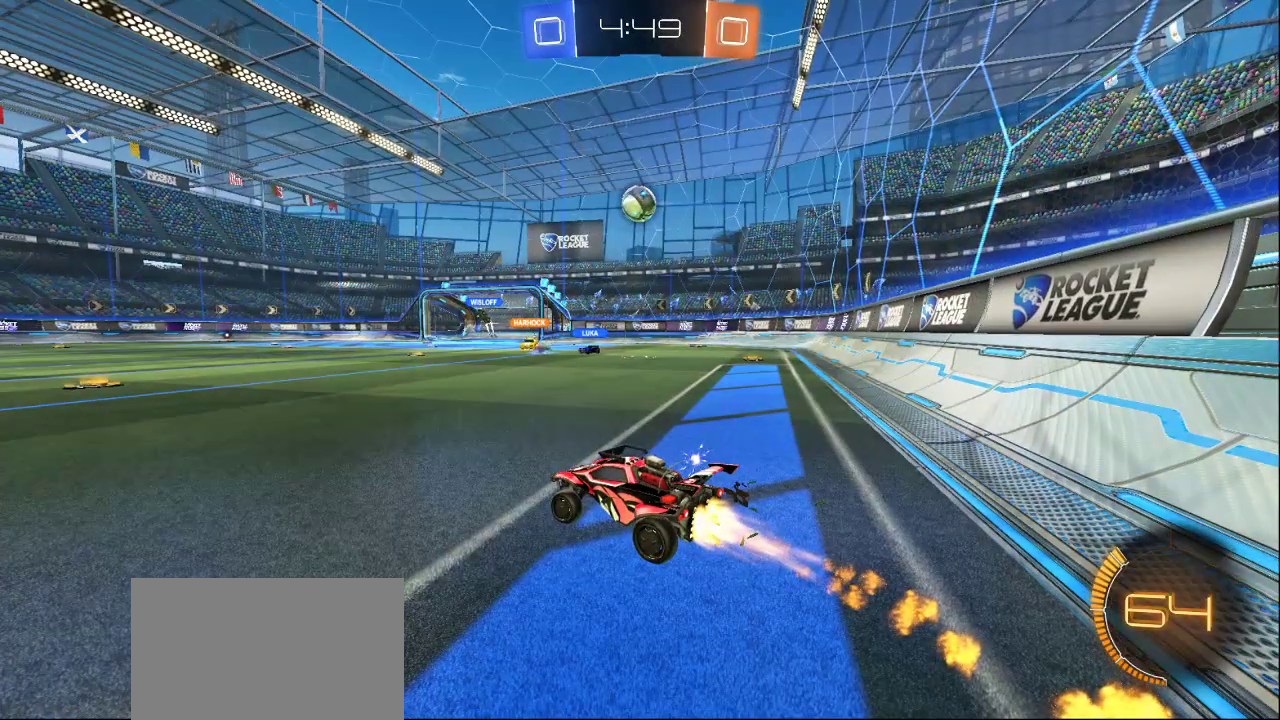
Gameplay with a controller (PlayStation layout); each line is a JSON object with the inputs held at the frame after it. "events" lists button and stick changes between this image and that frame as [ms after this image, input, new state], when the widget could be followed in between.
{"buttons": [], "left_stick": "center", "right_stick": "center", "events": []}
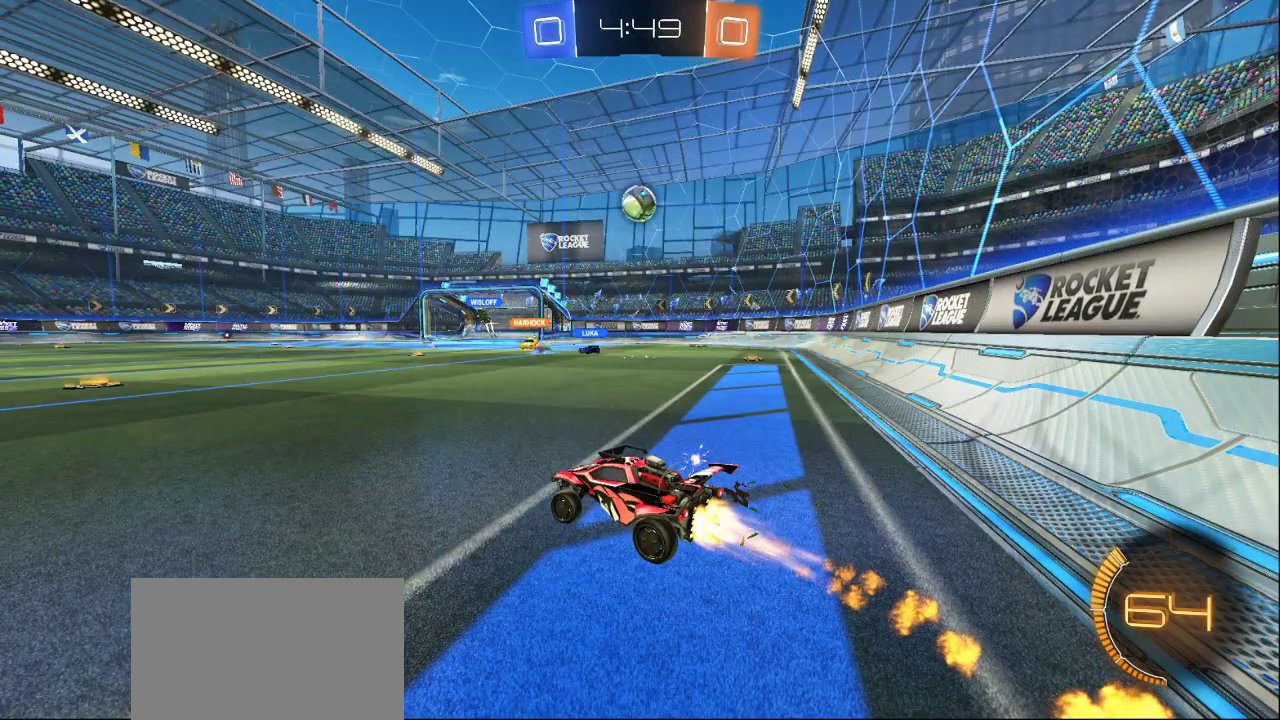
{"buttons": ["TRIANGLE"], "left_stick": "center", "right_stick": "center", "events": [[483, "TRIANGLE", "down"]]}
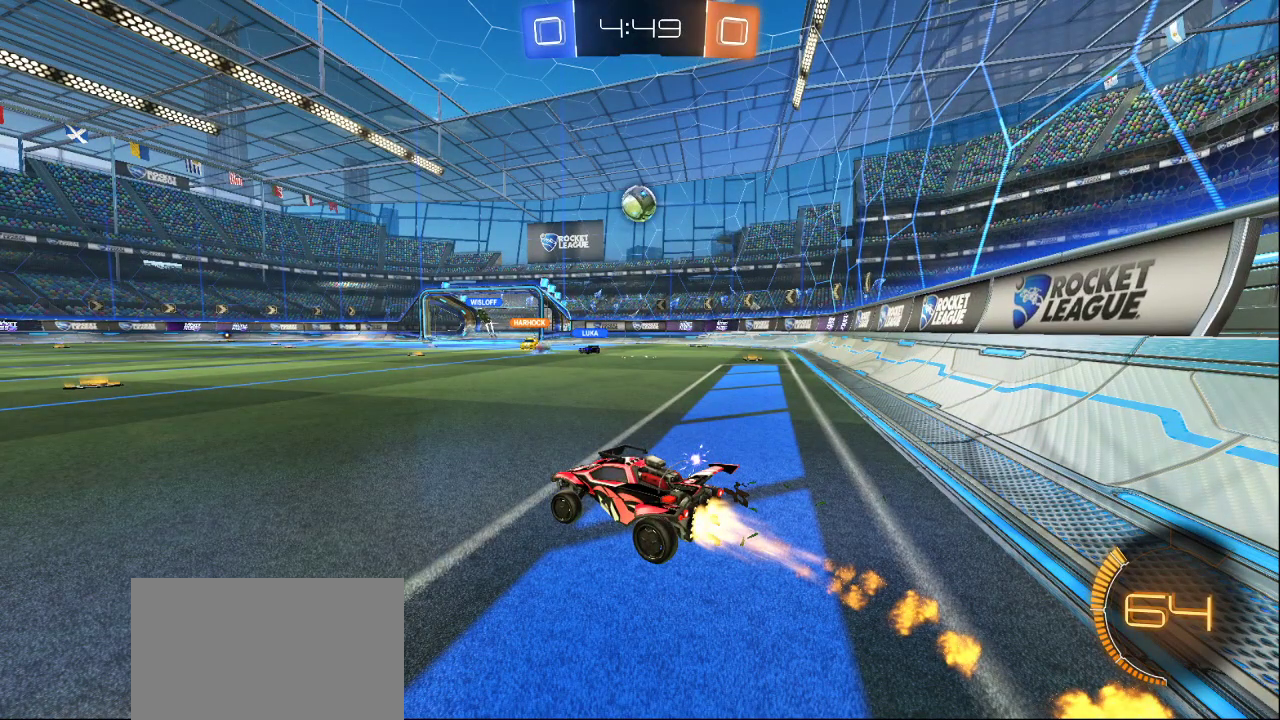
{"buttons": [], "left_stick": "down-right", "right_stick": "center", "events": [[50, "left_stick", "down"], [83, "TRIANGLE", "up"], [133, "TRIANGLE", "down"], [250, "TRIANGLE", "up"], [333, "TRIANGLE", "down"], [400, "TRIANGLE", "up"], [433, "left_stick", "down-right"]]}
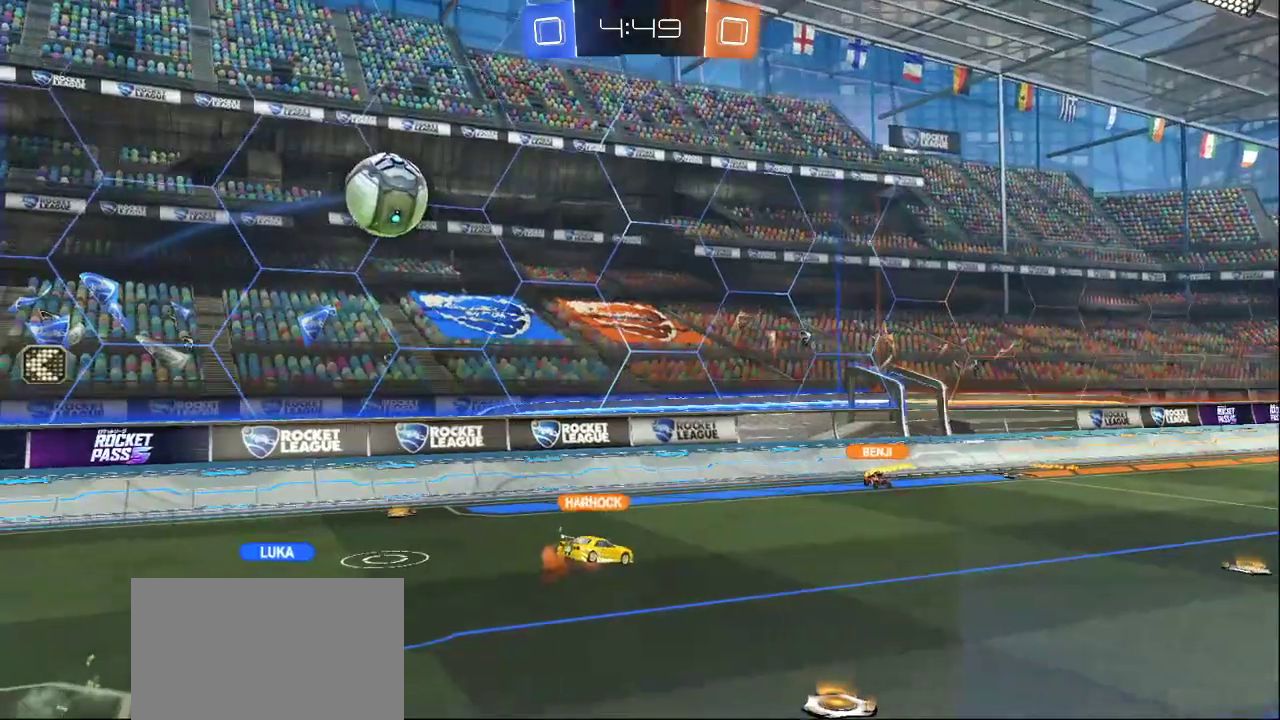
{"buttons": [], "left_stick": "up-right", "right_stick": "right", "events": [[67, "left_stick", "right"], [100, "right_stick", "down-right"], [217, "left_stick", "up-right"], [317, "right_stick", "right"]]}
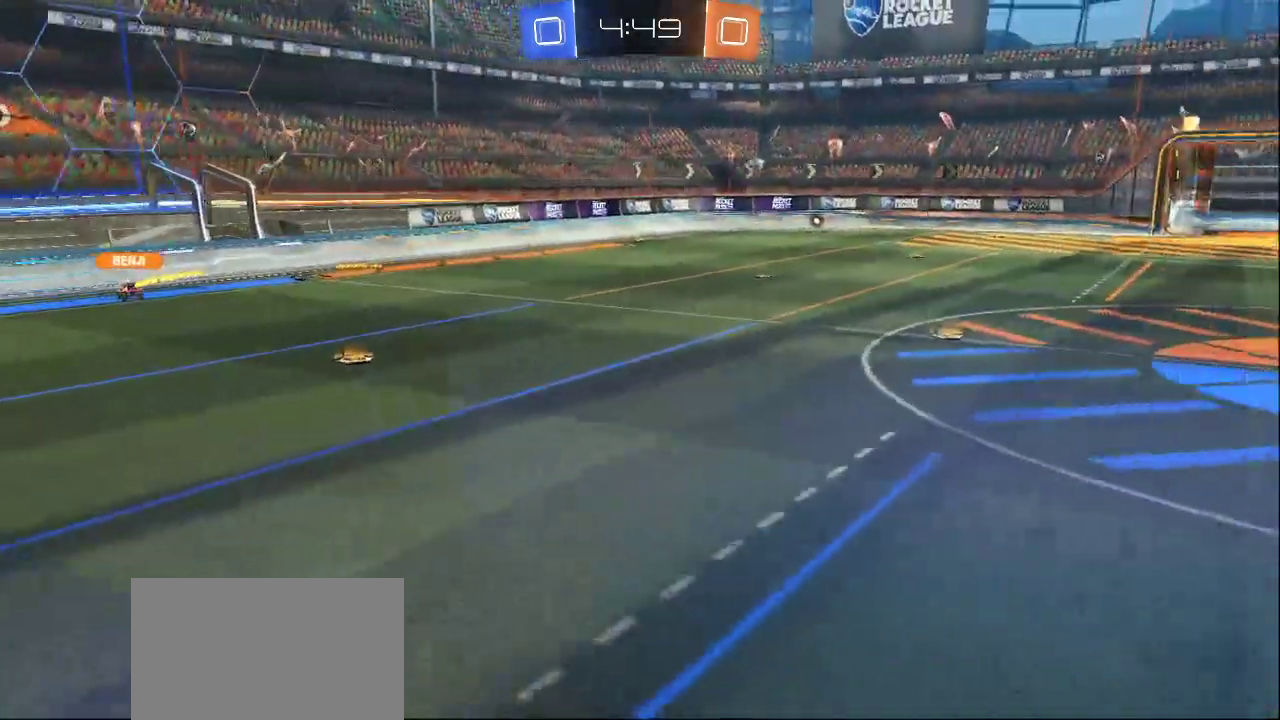
{"buttons": [], "left_stick": "up-right", "right_stick": "up", "events": [[67, "right_stick", "left"], [367, "right_stick", "down"], [433, "right_stick", "right"], [500, "right_stick", "up"]]}
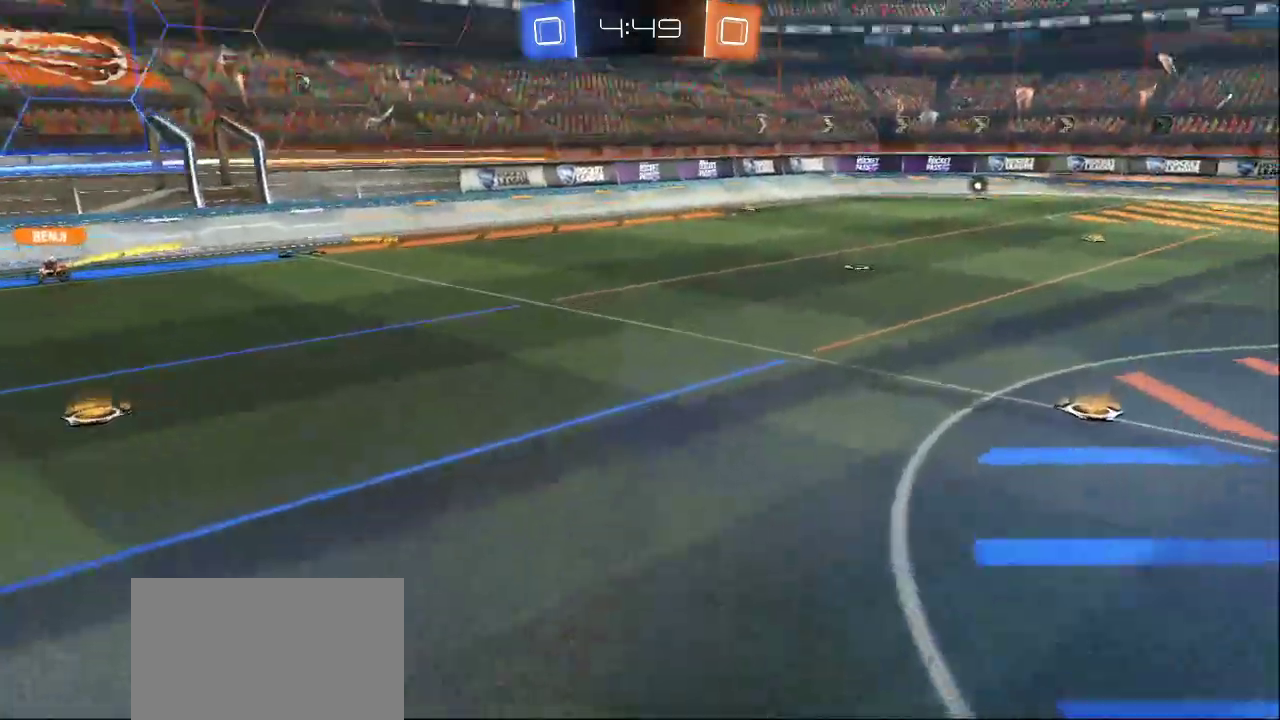
{"buttons": [], "left_stick": "up-right", "right_stick": "down-left", "events": [[83, "right_stick", "left"], [167, "right_stick", "down"], [233, "right_stick", "right"], [300, "right_stick", "up"], [417, "right_stick", "down-left"]]}
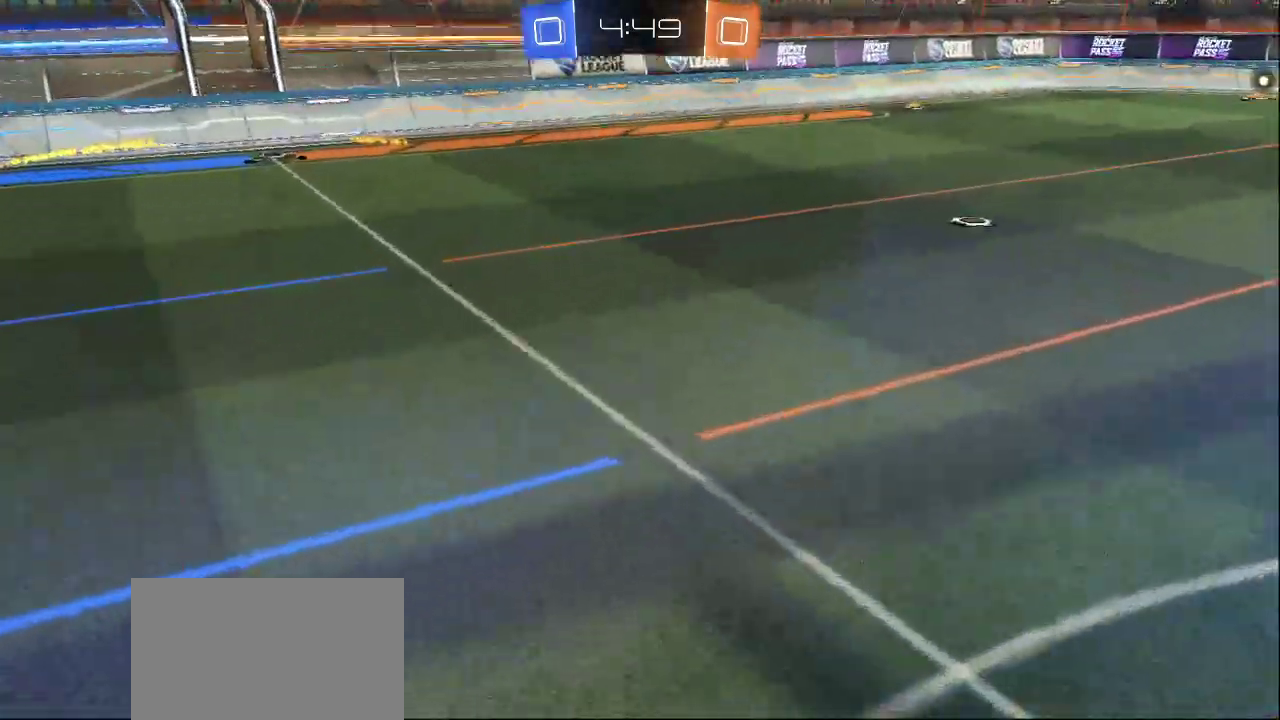
{"buttons": [], "left_stick": "down-right", "right_stick": "up-left", "events": [[67, "right_stick", "left"], [383, "left_stick", "down-right"], [383, "right_stick", "up-left"]]}
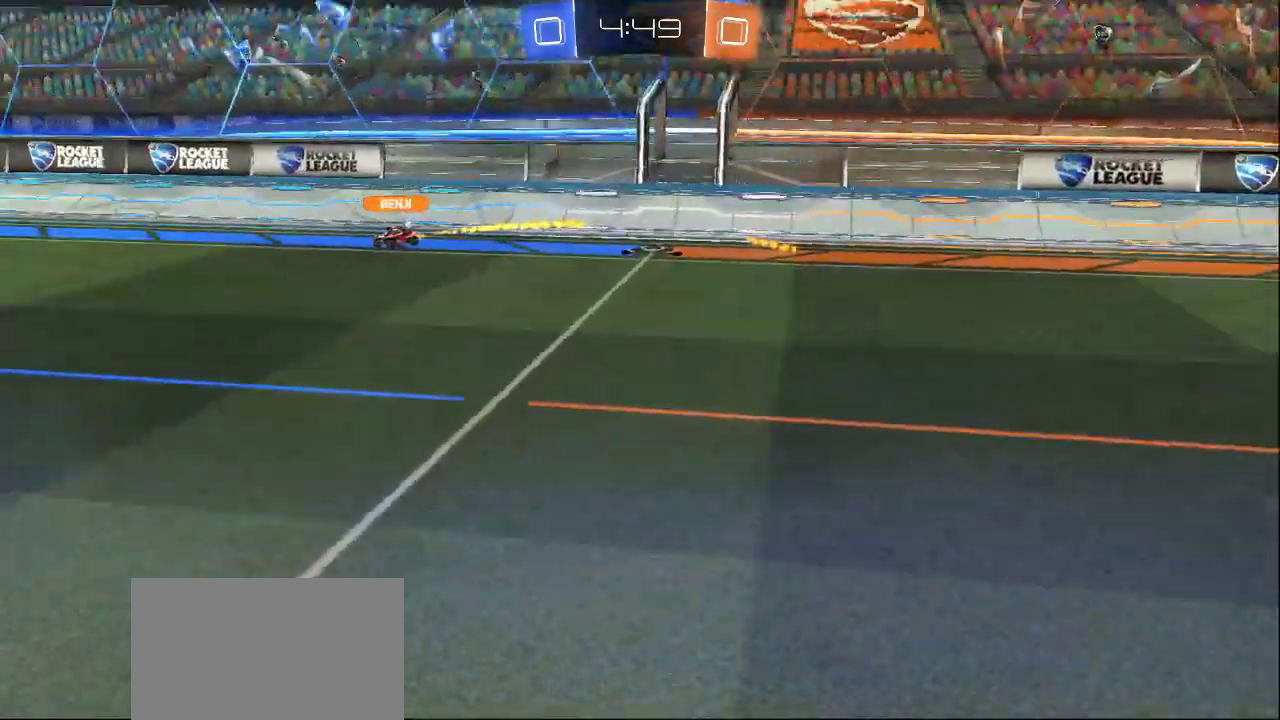
{"buttons": ["TRIANGLE"], "left_stick": "center", "right_stick": "center", "events": [[117, "right_stick", "center"], [217, "TRIANGLE", "down"], [217, "left_stick", "center"], [283, "TRIANGLE", "up"], [350, "TRIANGLE", "down"], [433, "TRIANGLE", "up"], [483, "TRIANGLE", "down"]]}
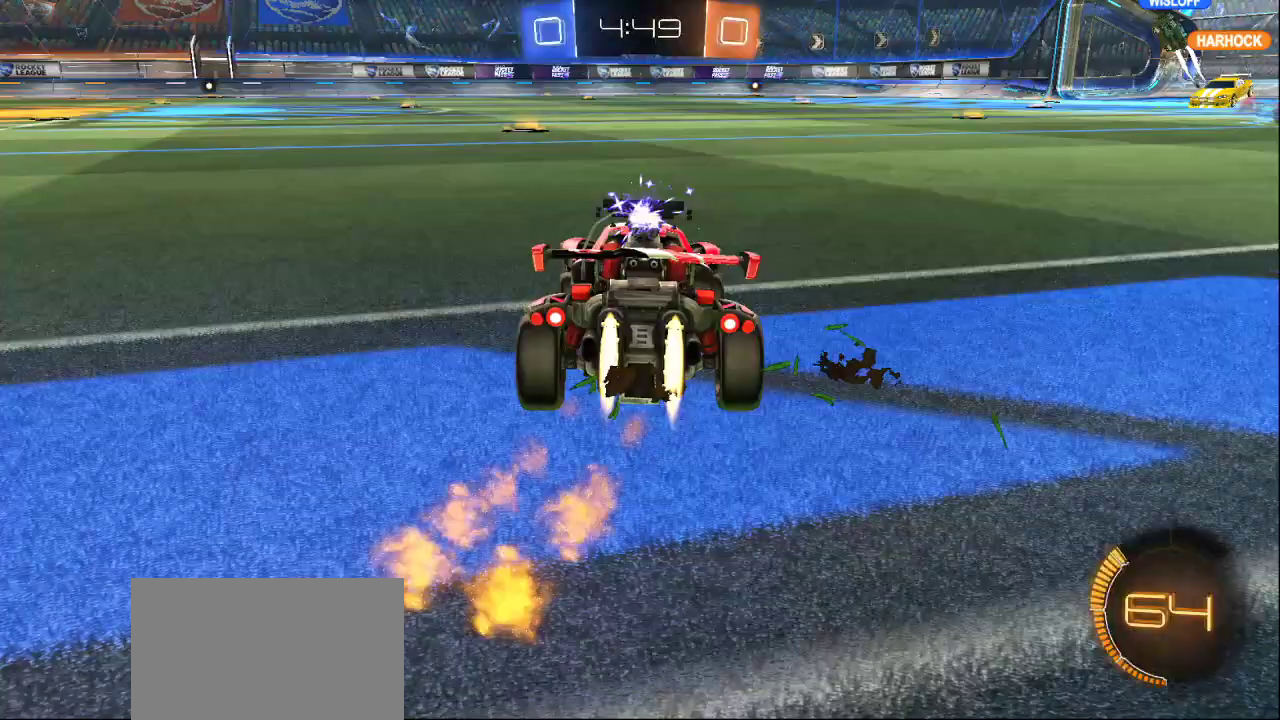
{"buttons": [], "left_stick": "center", "right_stick": "center", "events": [[83, "TRIANGLE", "up"], [250, "CROSS", "down"], [367, "CROSS", "up"]]}
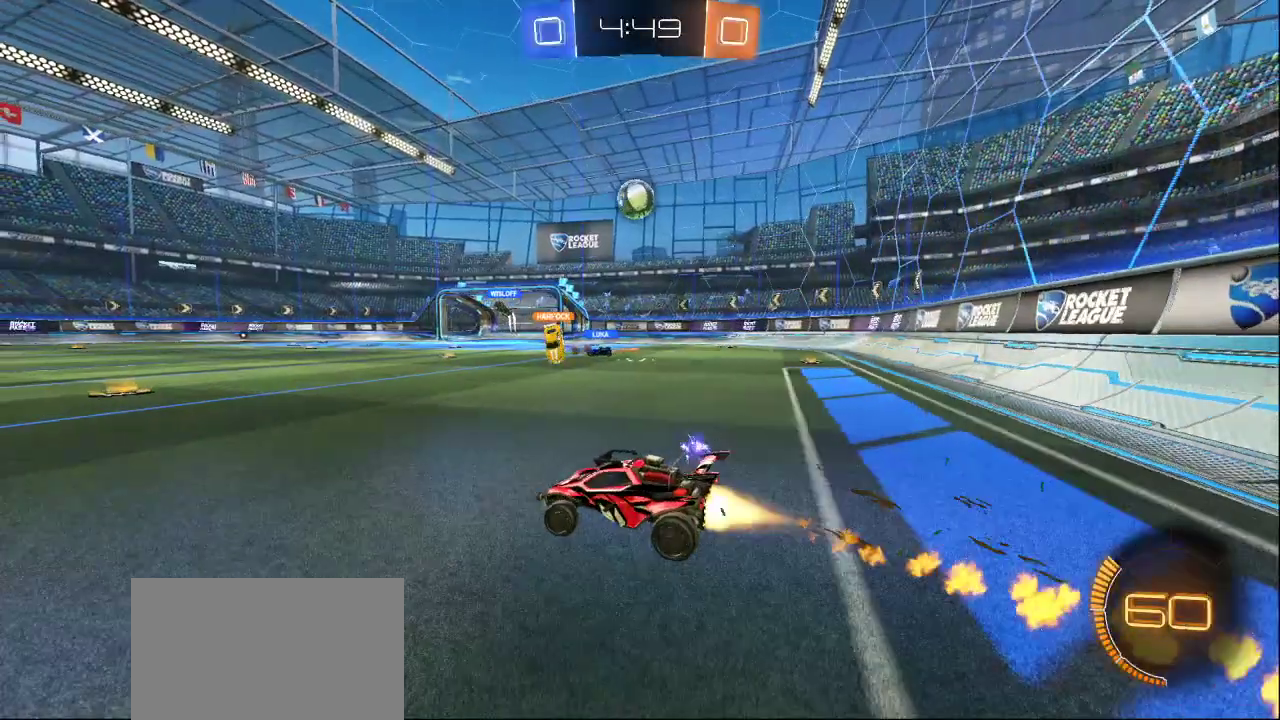
{"buttons": [], "left_stick": "center", "right_stick": "center", "events": [[250, "CROSS", "down"], [367, "CROSS", "up"]]}
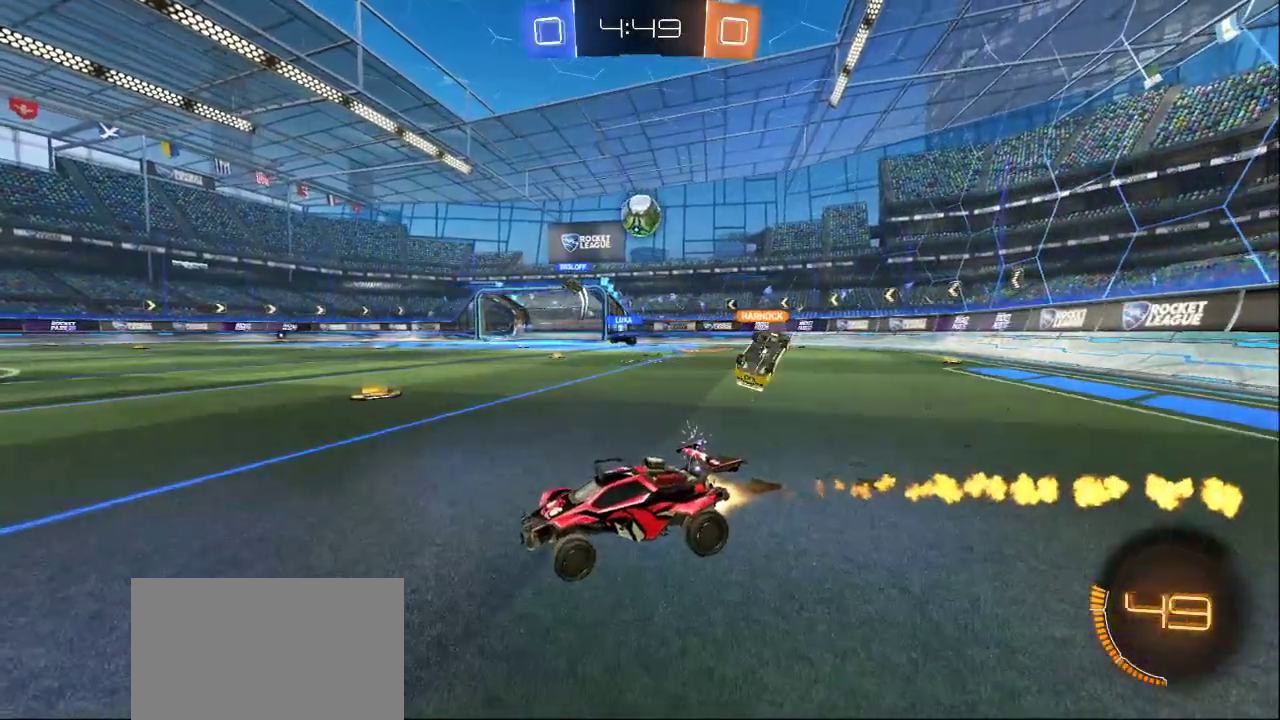
{"buttons": [], "left_stick": "center", "right_stick": "center", "events": []}
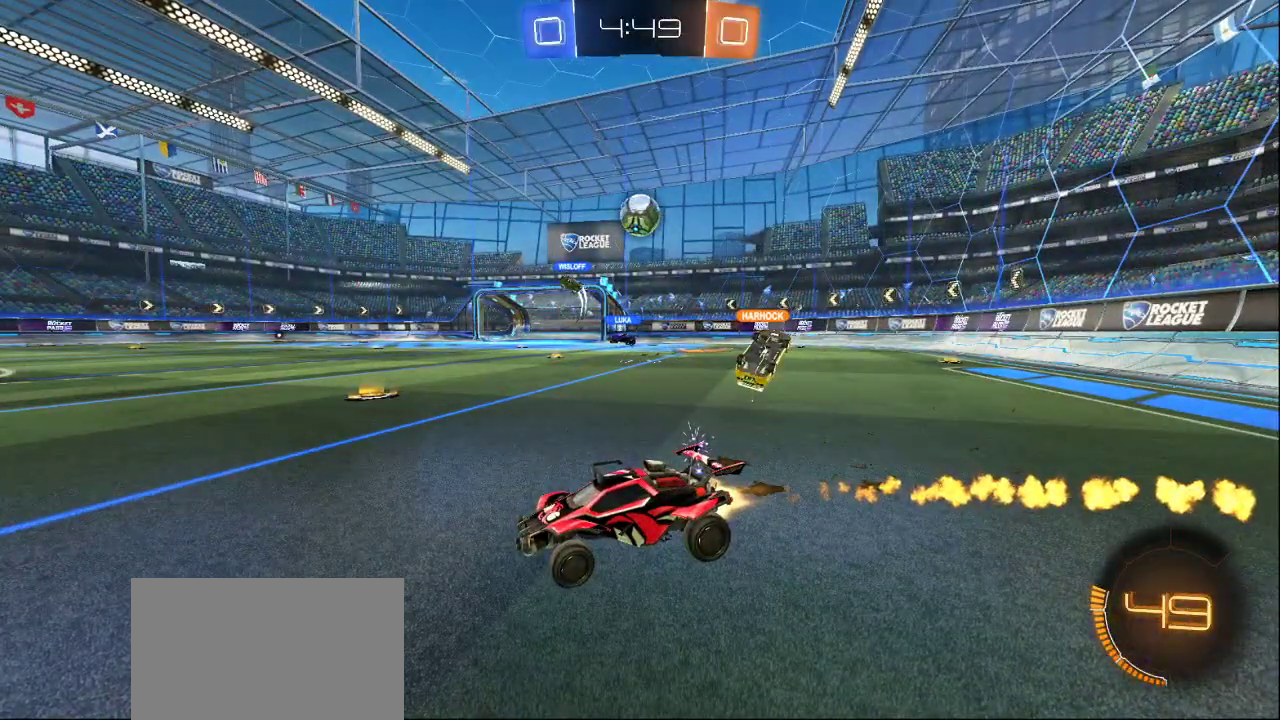
{"buttons": ["R2"], "left_stick": "right", "right_stick": "down-left", "events": [[17, "TRIANGLE", "down"], [83, "TRIANGLE", "up"], [117, "left_stick", "down-right"], [133, "TRIANGLE", "down"], [233, "TRIANGLE", "up"], [300, "TRIANGLE", "down"], [400, "TRIANGLE", "up"], [467, "R2", "down"], [483, "left_stick", "right"], [500, "right_stick", "down-left"]]}
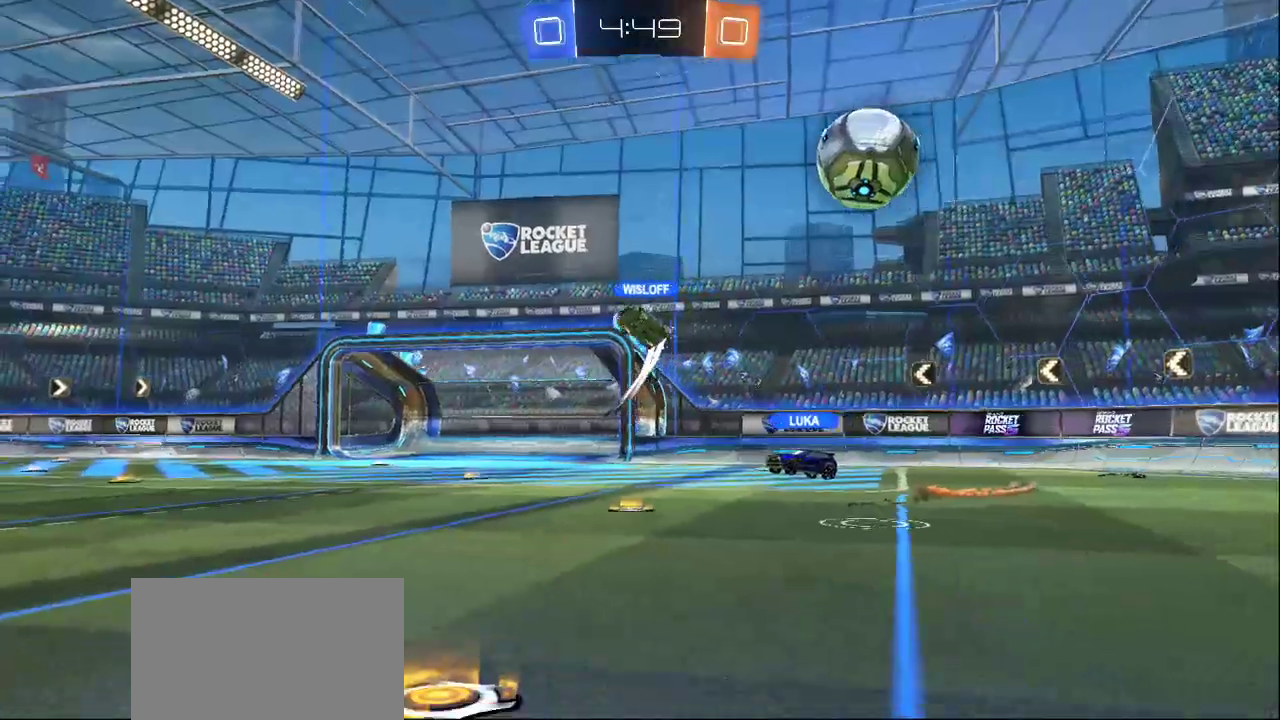
{"buttons": ["R2"], "left_stick": "down-right", "right_stick": "down-left", "events": [[167, "left_stick", "down-right"]]}
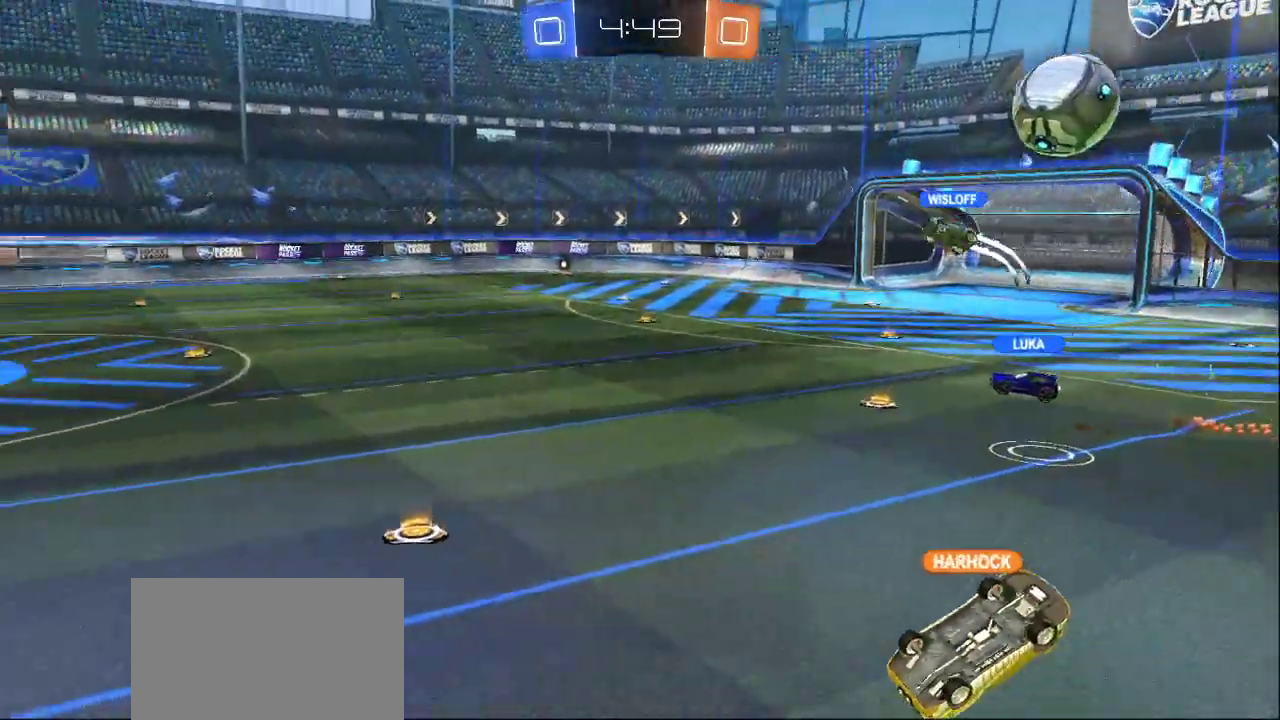
{"buttons": ["R2"], "left_stick": "down-right", "right_stick": "down-left", "events": []}
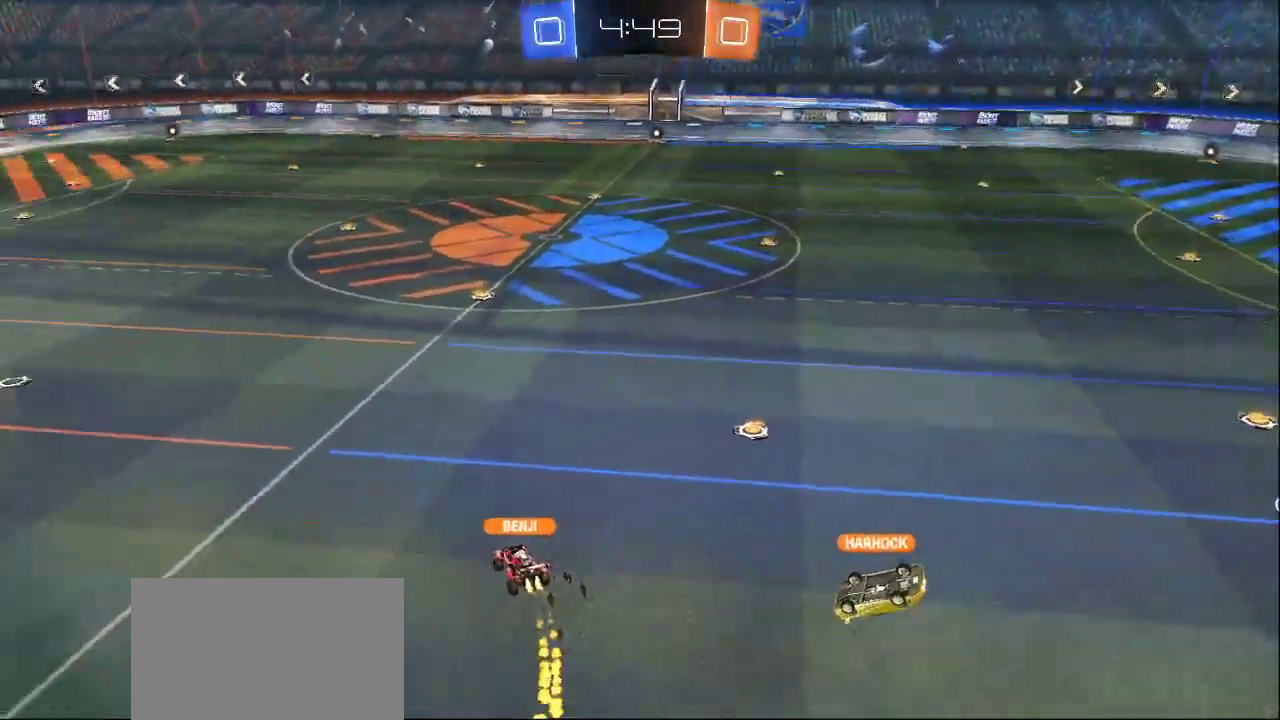
{"buttons": [], "left_stick": "right", "right_stick": "center", "events": [[17, "right_stick", "left"], [167, "right_stick", "center"], [367, "R2", "up"], [417, "left_stick", "right"]]}
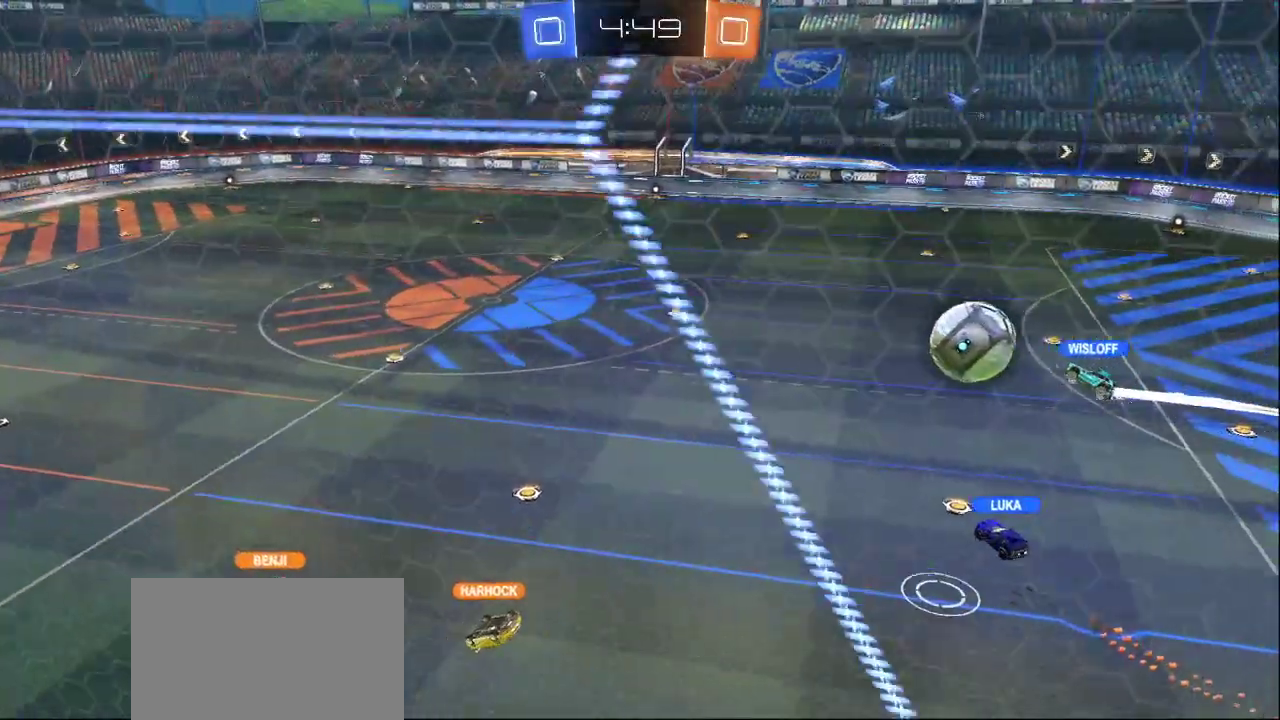
{"buttons": ["L2"], "left_stick": "right", "right_stick": "left", "events": [[33, "right_stick", "left"], [183, "L2", "down"]]}
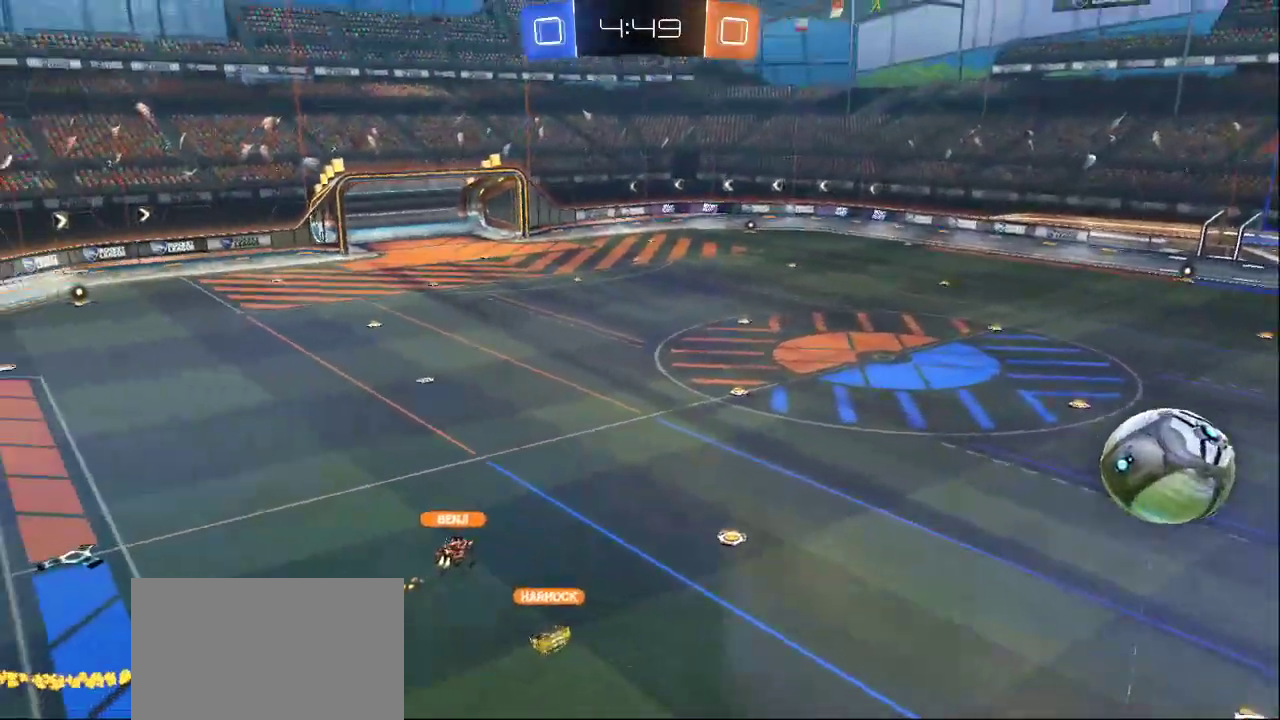
{"buttons": [], "left_stick": "right", "right_stick": "center", "events": [[250, "right_stick", "up-left"], [383, "right_stick", "center"], [417, "L2", "up"]]}
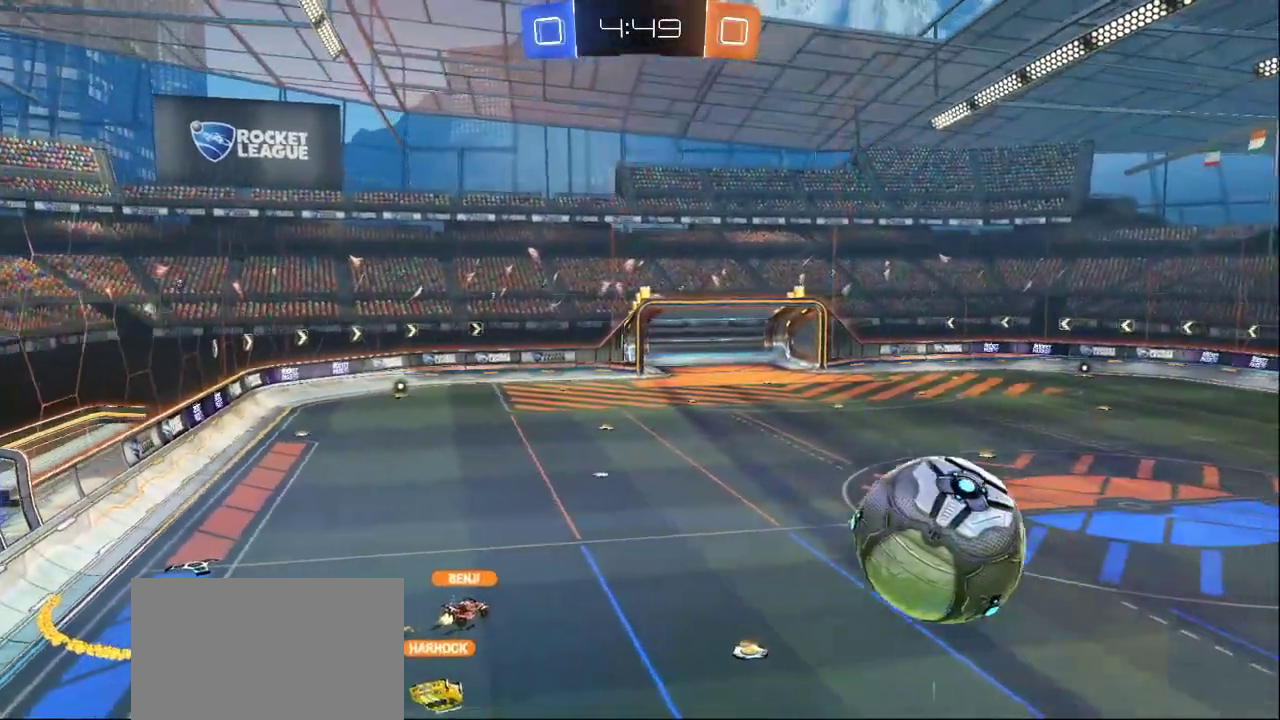
{"buttons": ["TRIANGLE"], "left_stick": "center", "right_stick": "center", "events": [[117, "TRIANGLE", "down"], [200, "left_stick", "center"], [217, "TRIANGLE", "up"], [283, "TRIANGLE", "down"], [383, "TRIANGLE", "up"], [450, "TRIANGLE", "down"]]}
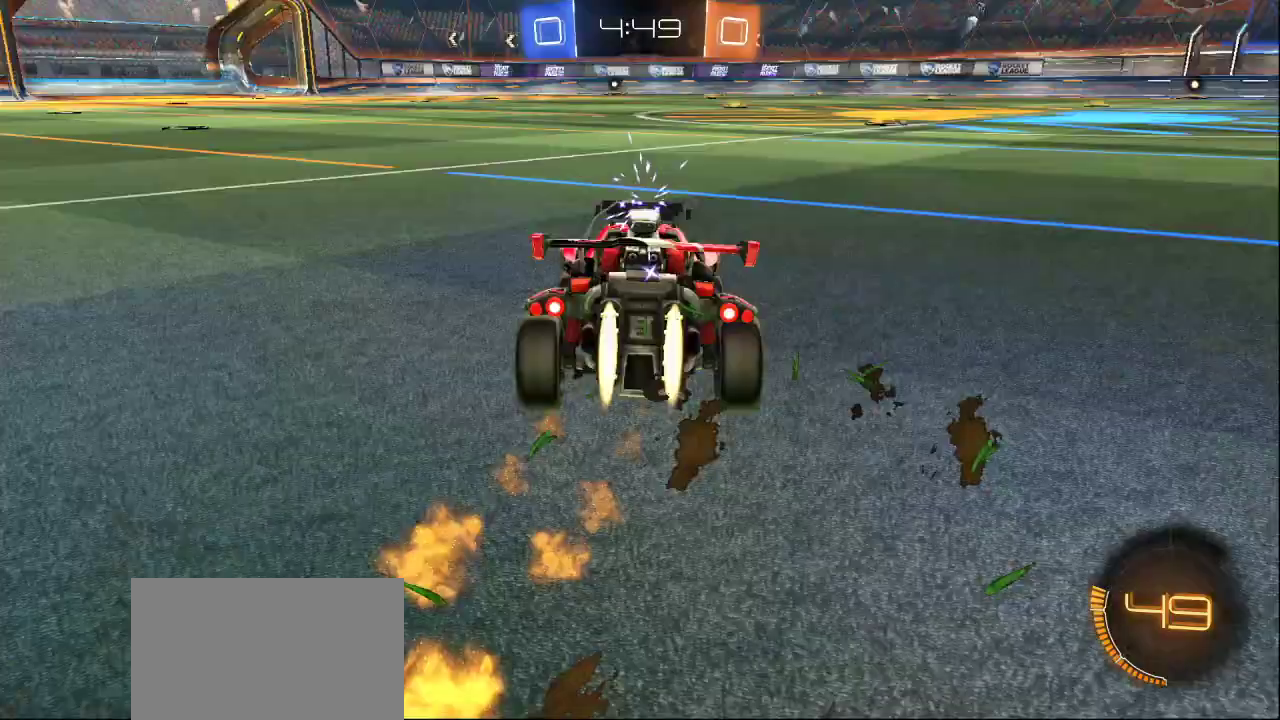
{"buttons": [], "left_stick": "center", "right_stick": "center", "events": [[50, "TRIANGLE", "up"], [100, "CROSS", "down"], [233, "CROSS", "up"]]}
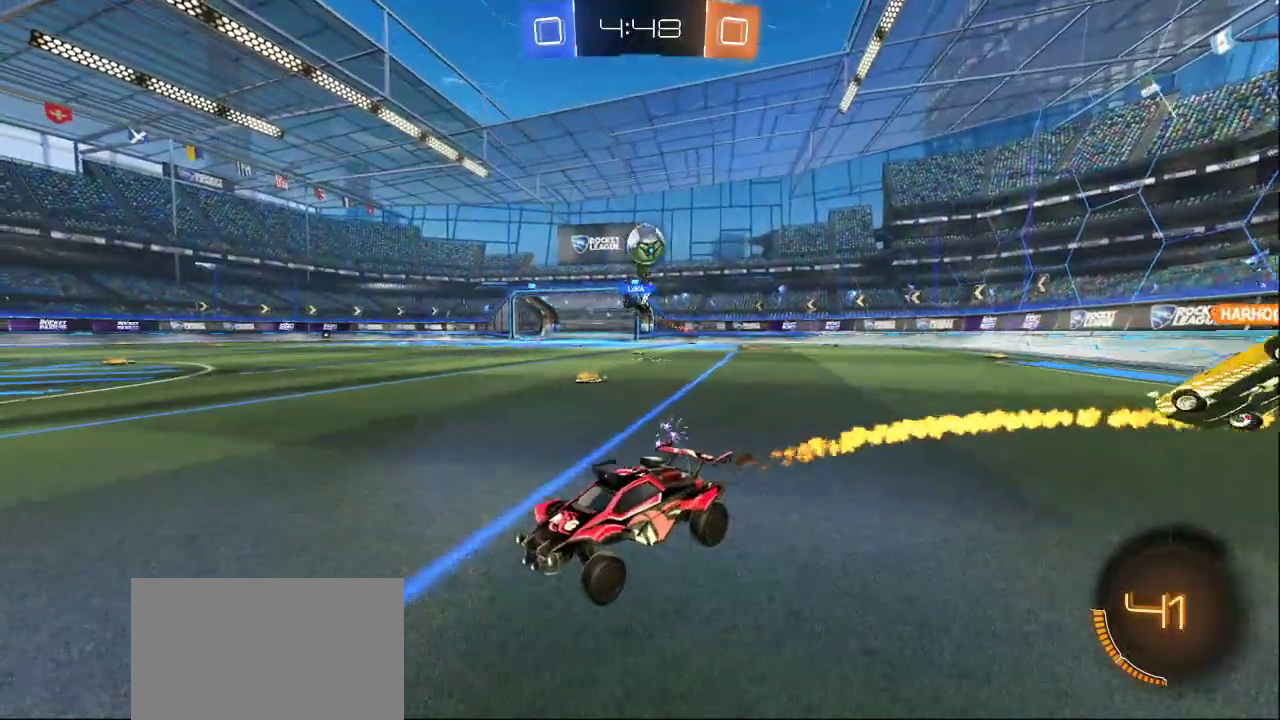
{"buttons": [], "left_stick": "center", "right_stick": "center", "events": []}
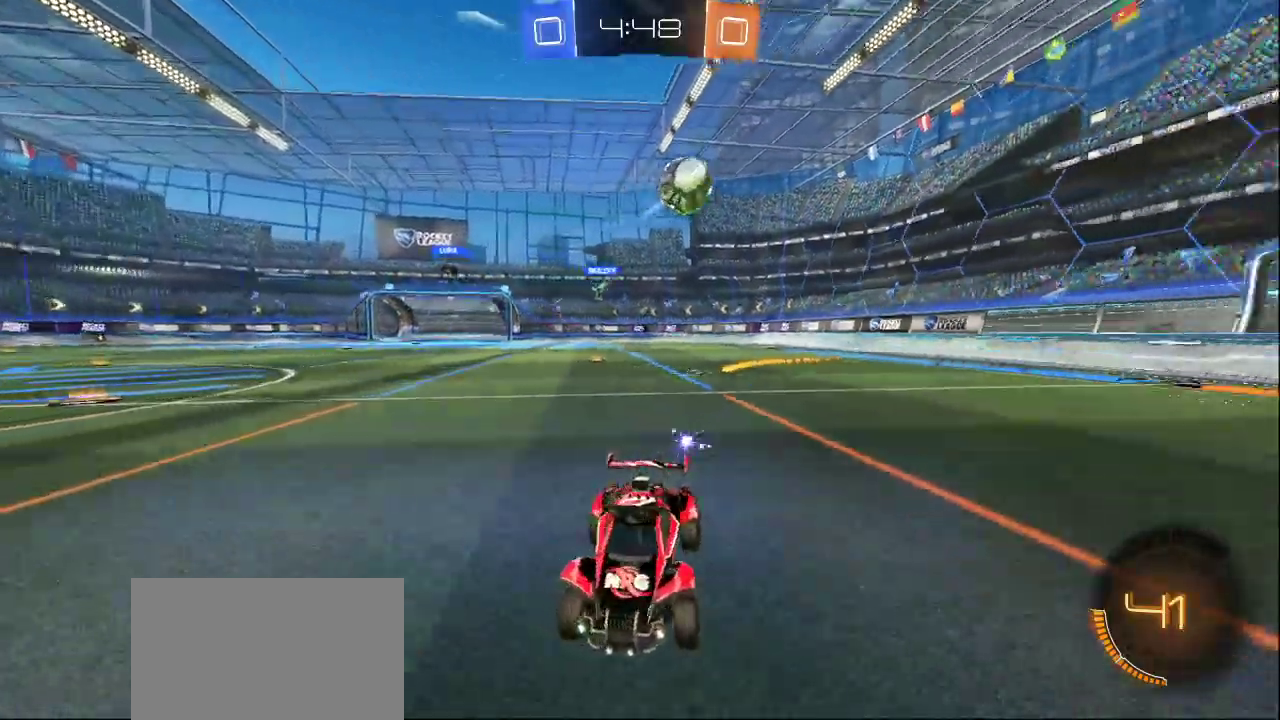
{"buttons": [], "left_stick": "center", "right_stick": "center", "events": []}
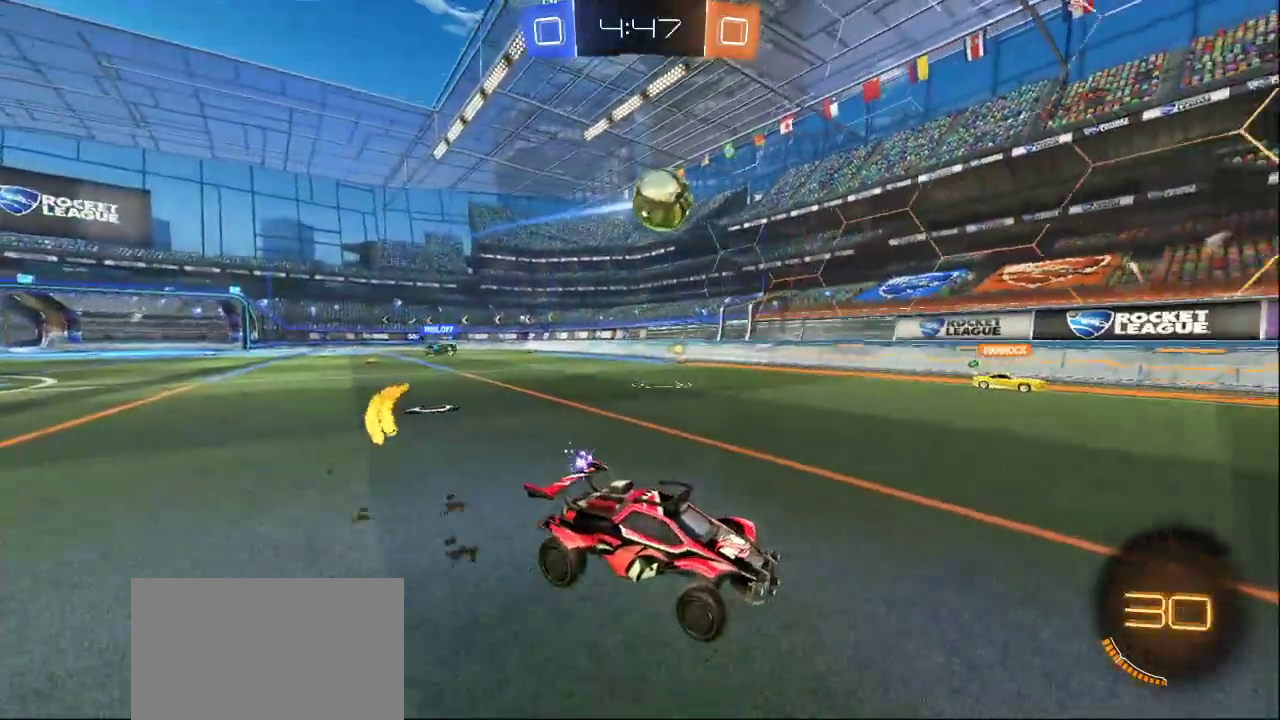
{"buttons": [], "left_stick": "center", "right_stick": "center", "events": []}
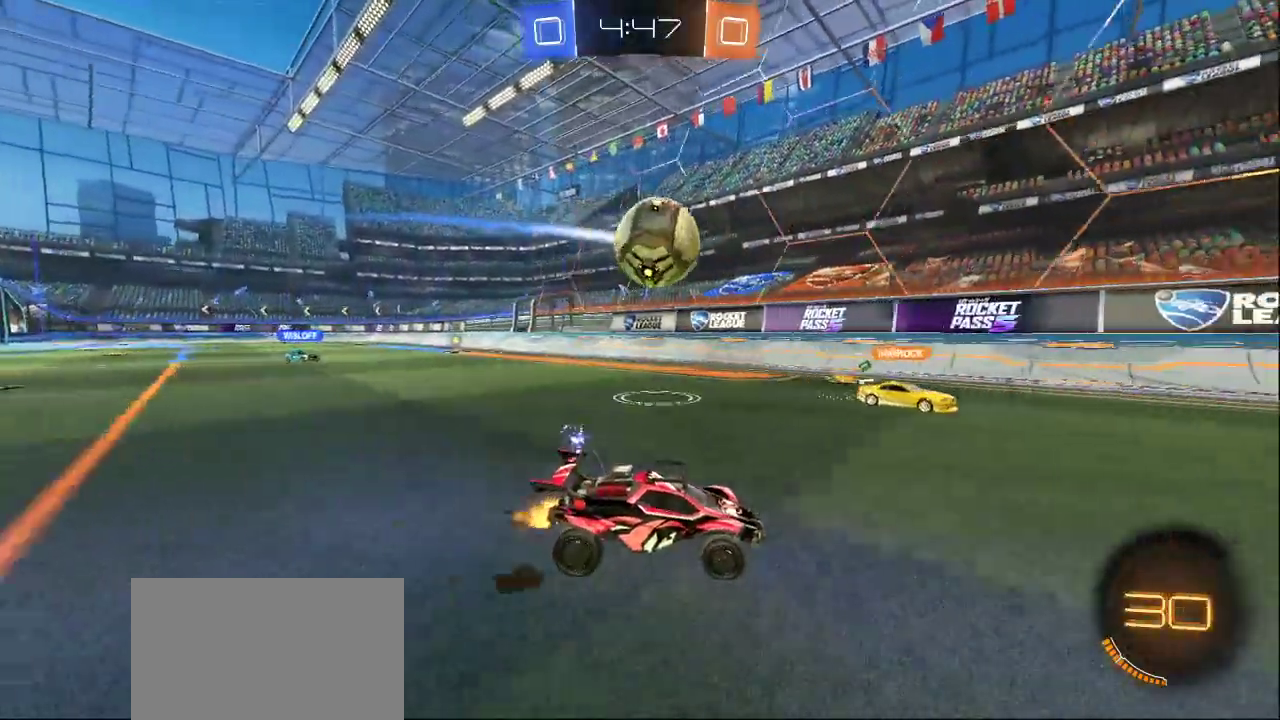
{"buttons": [], "left_stick": "center", "right_stick": "center", "events": []}
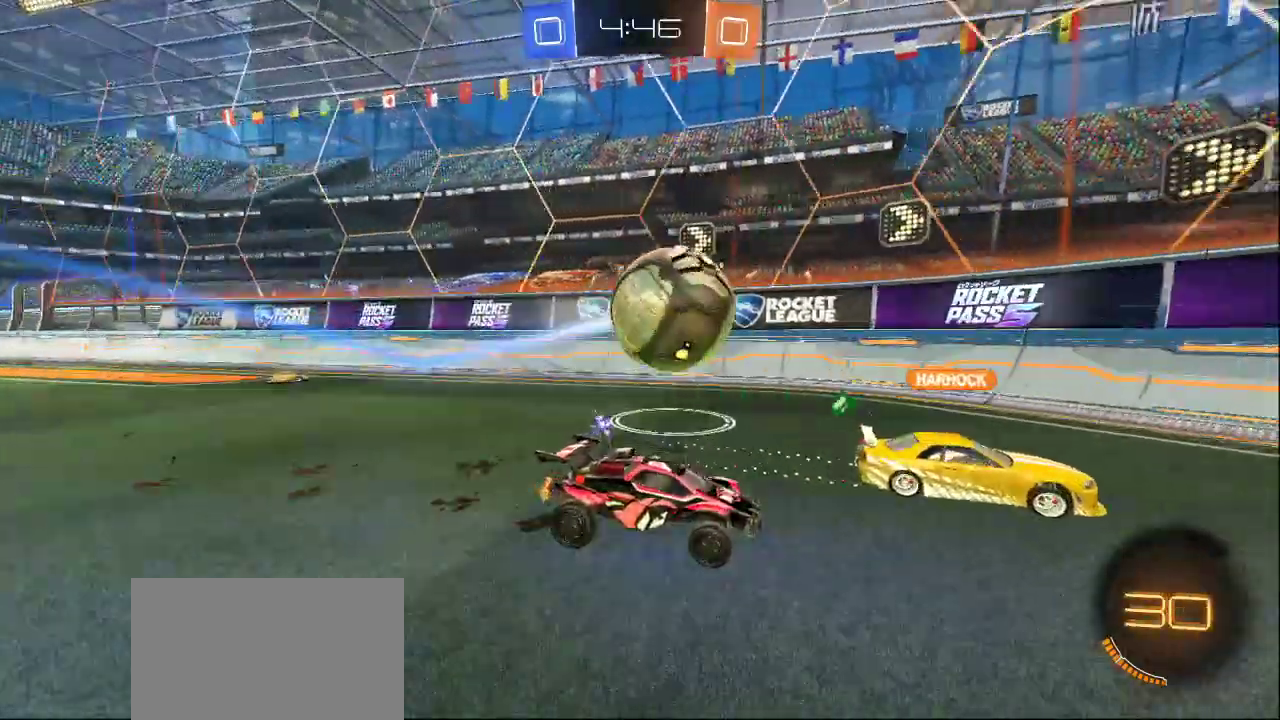
{"buttons": [], "left_stick": "center", "right_stick": "center", "events": []}
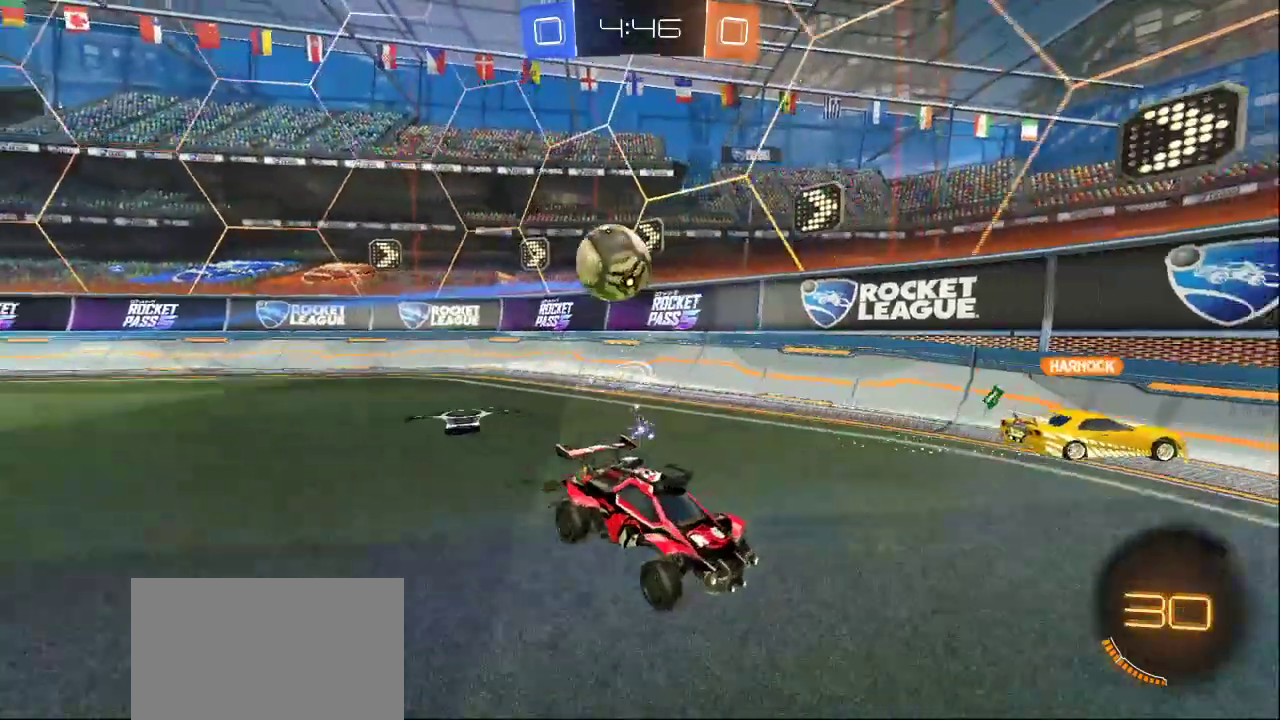
{"buttons": [], "left_stick": "center", "right_stick": "center", "events": []}
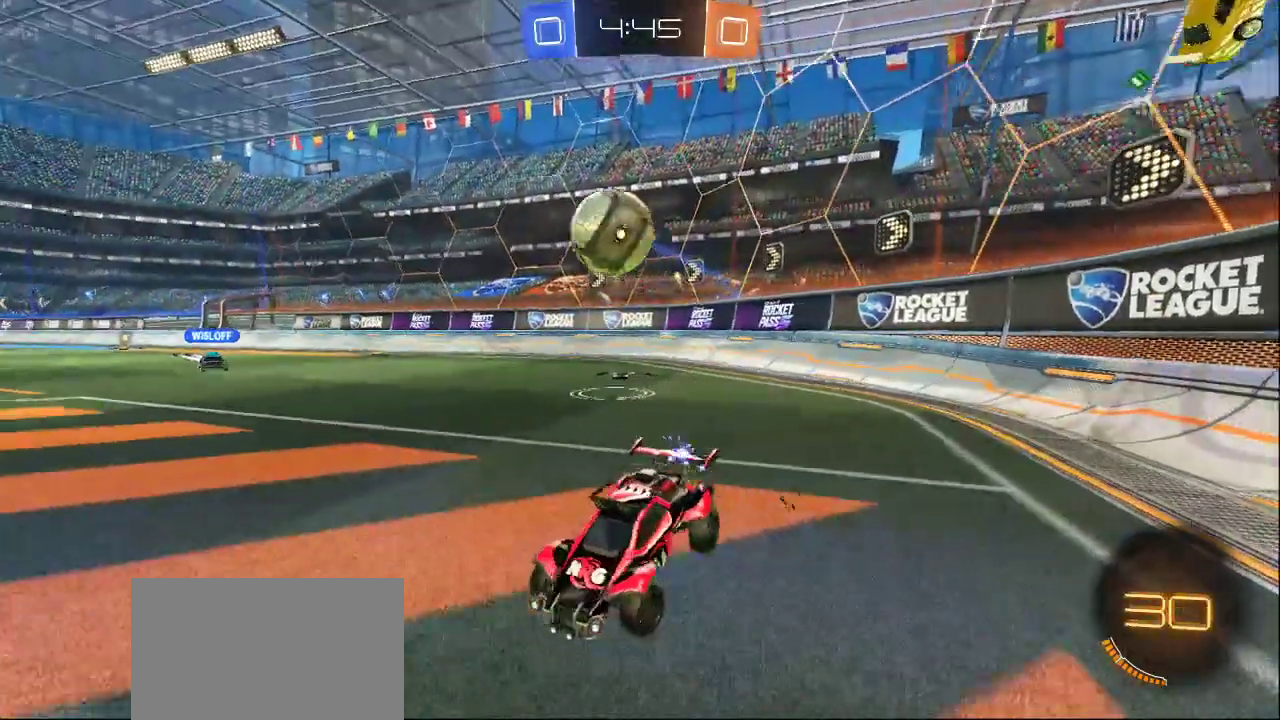
{"buttons": [], "left_stick": "center", "right_stick": "center", "events": []}
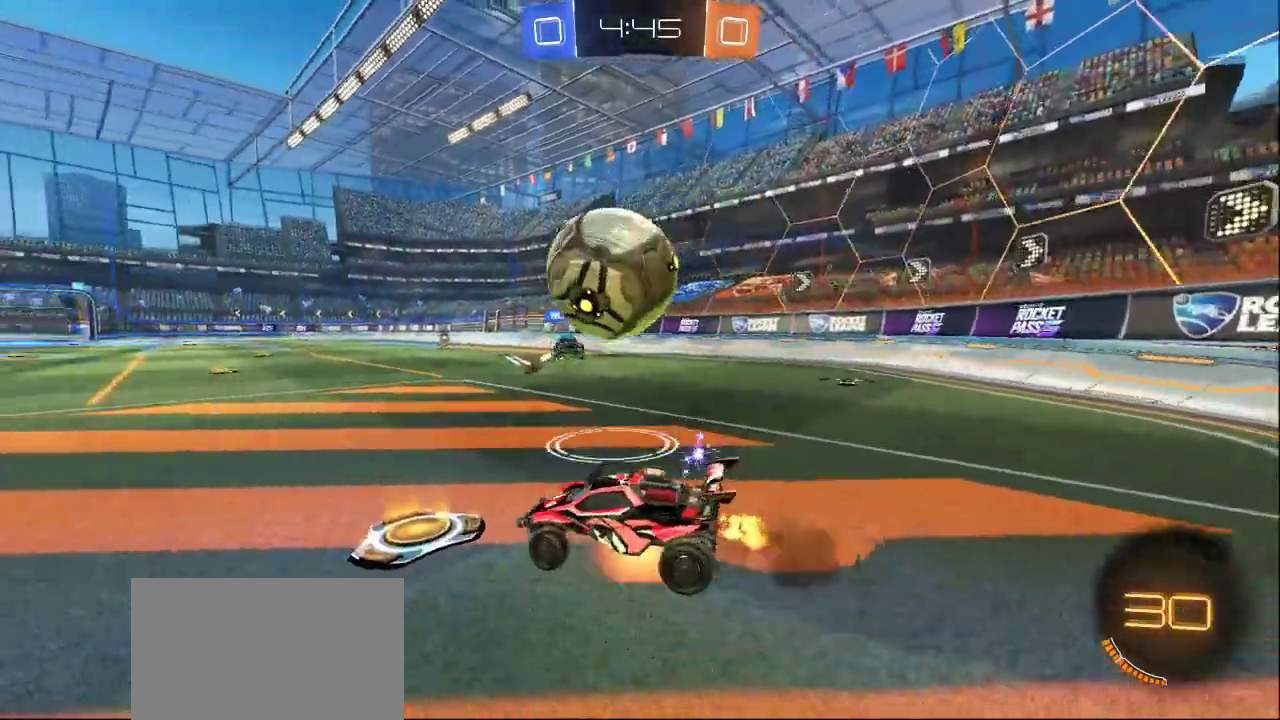
{"buttons": [], "left_stick": "center", "right_stick": "center", "events": []}